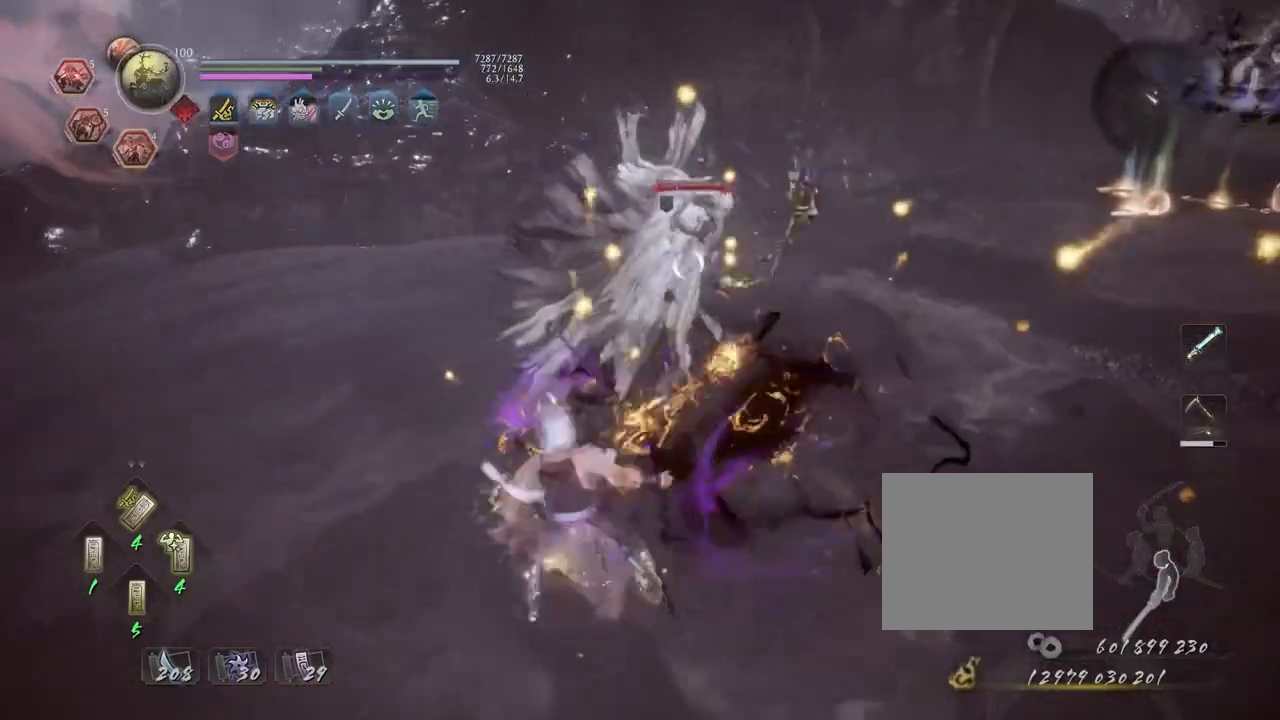
Gameplay with a controller (PlayStation layout); each line is a JSON object with the inputs held at the frame after it (dt_ms = milliseconds from this image to that frame). "events" lists button and stick changes between this image and that frame as [ms after this image, input, new state], when the widget could be followed in between.
{"dt_ms": 500, "buttons": [], "left_stick": "center", "right_stick": "center", "events": []}
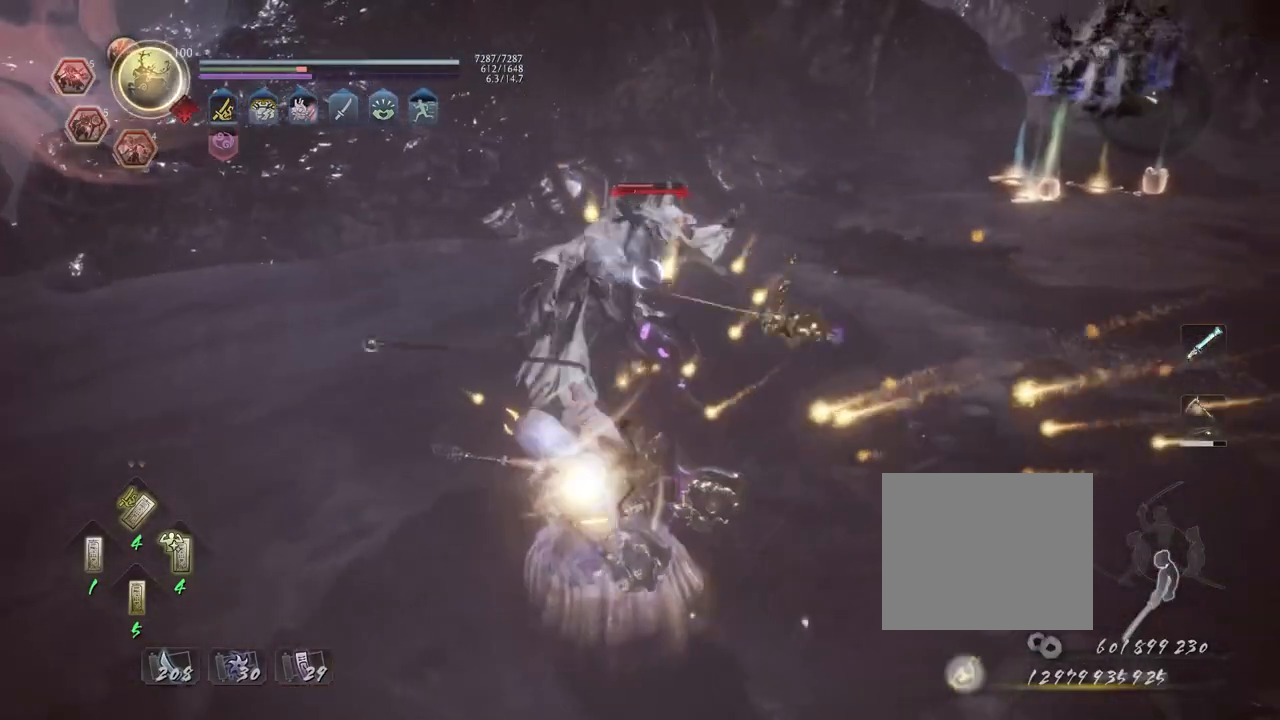
{"dt_ms": 500, "buttons": [], "left_stick": "center", "right_stick": "center", "events": []}
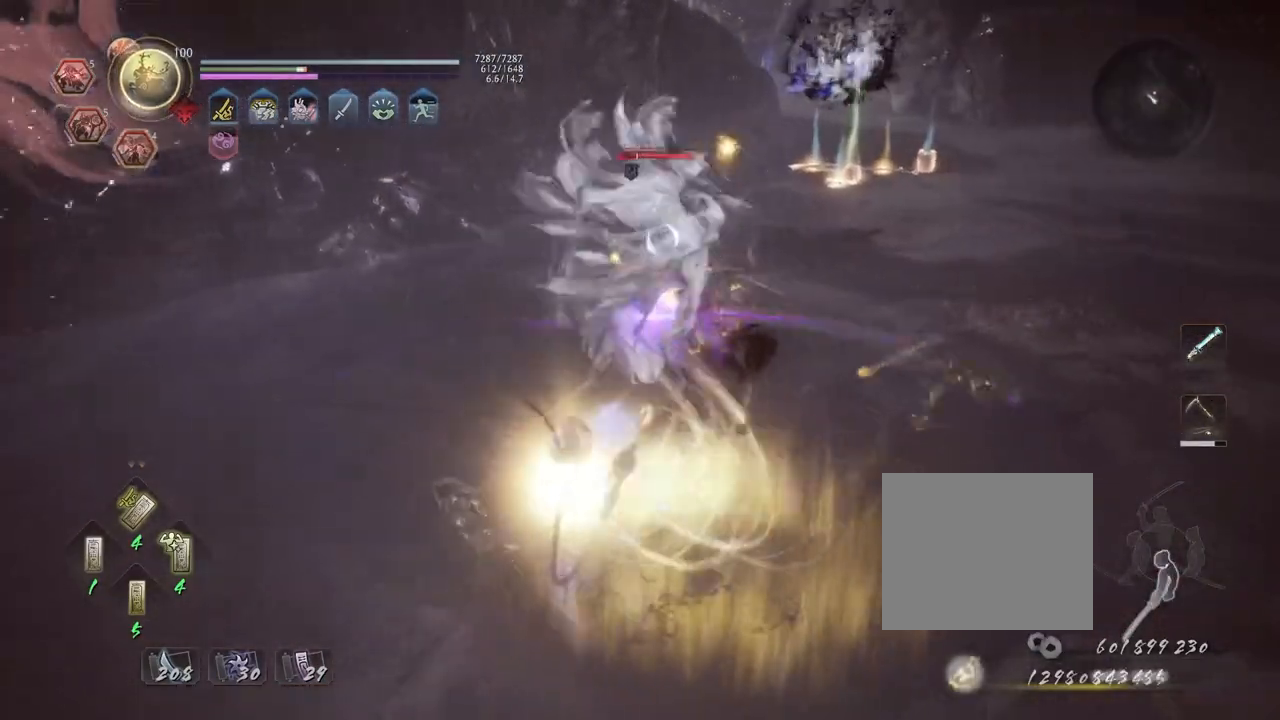
{"dt_ms": 500, "buttons": [], "left_stick": "center", "right_stick": "center", "events": []}
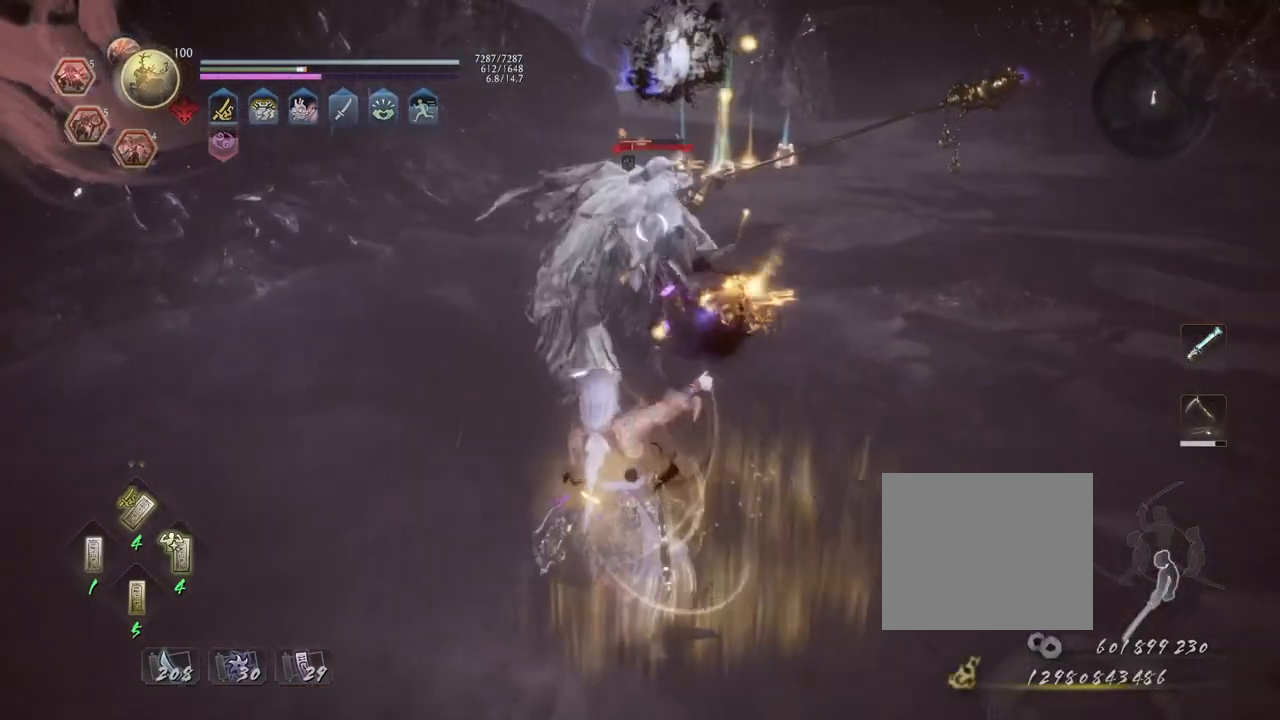
{"dt_ms": 500, "buttons": ["SQUARE", "R2"], "left_stick": "center", "right_stick": "center", "events": [[317, "R2", "down"], [317, "SQUARE", "down"]]}
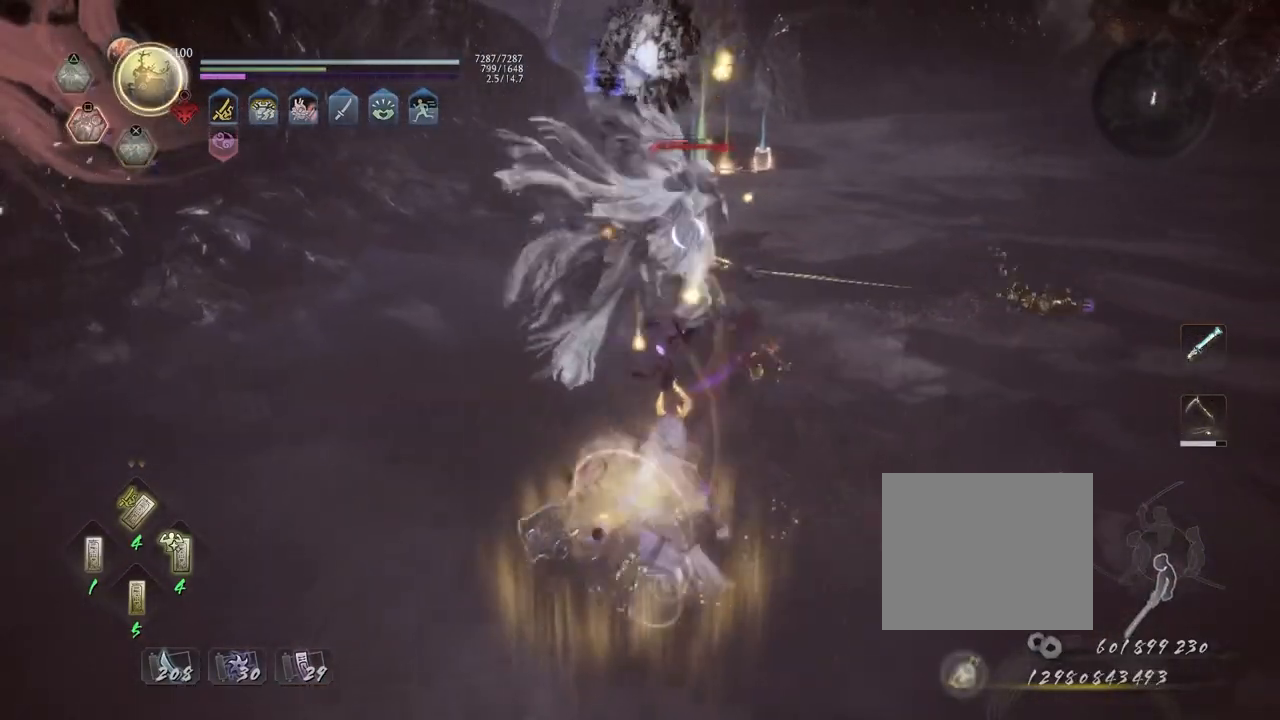
{"dt_ms": 500, "buttons": [], "left_stick": "center", "right_stick": "center", "events": [[433, "SQUARE", "up"], [483, "R2", "up"]]}
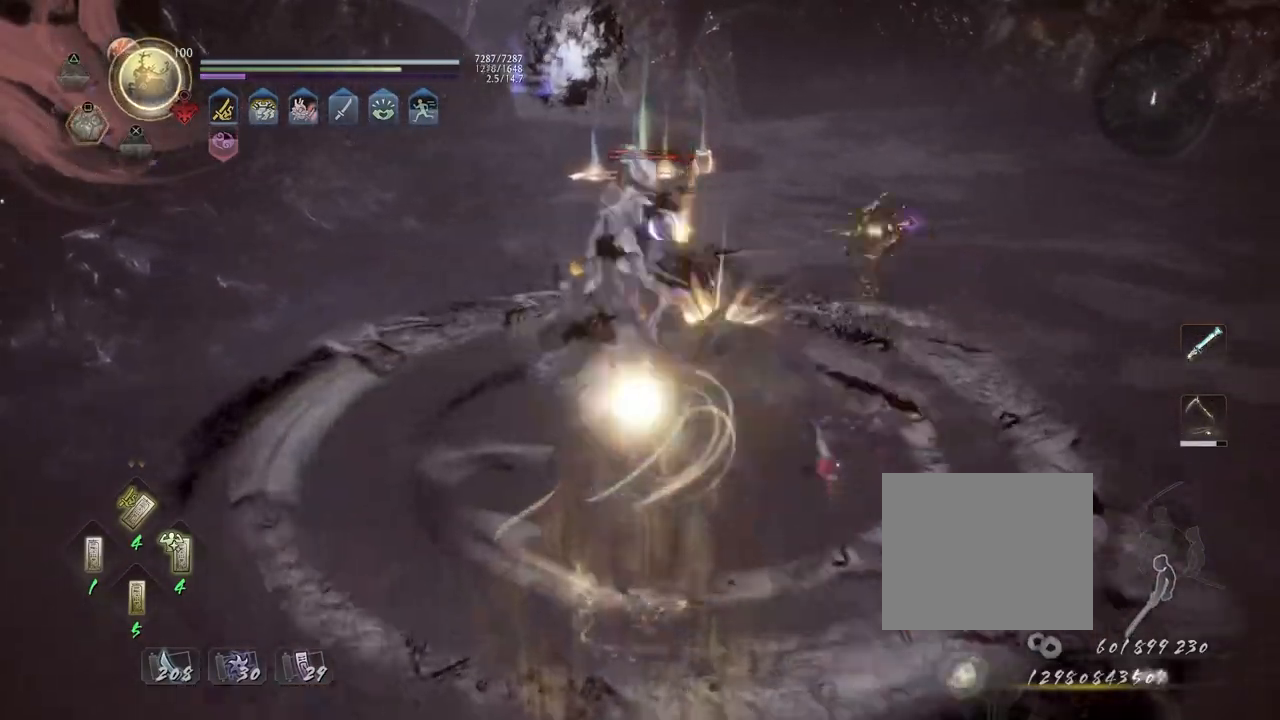
{"dt_ms": 500, "buttons": [], "left_stick": "up", "right_stick": "center", "events": [[33, "R1", "down"], [67, "TRIANGLE", "down"], [167, "TRIANGLE", "up"], [183, "R1", "up"], [250, "left_stick", "up"]]}
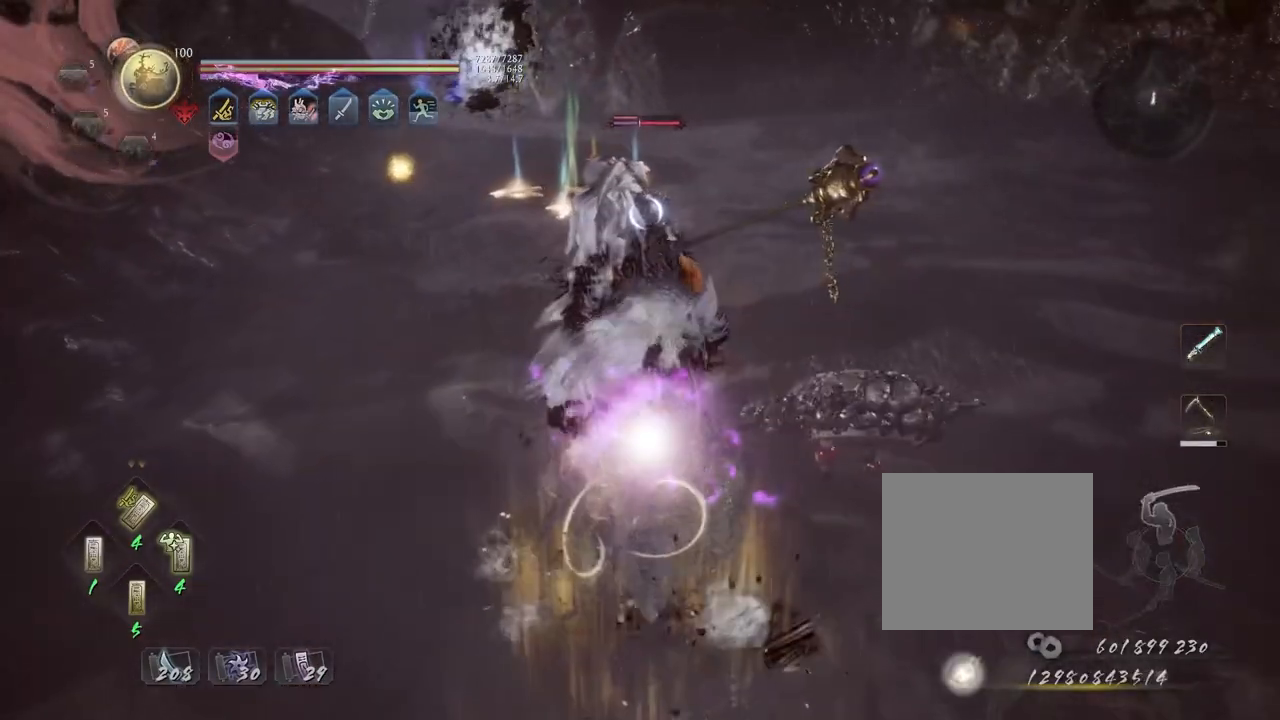
{"dt_ms": 500, "buttons": ["L1"], "left_stick": "up", "right_stick": "center", "events": [[50, "L1", "down"], [267, "SQUARE", "down"], [333, "SQUARE", "up"], [433, "SQUARE", "down"], [500, "SQUARE", "up"]]}
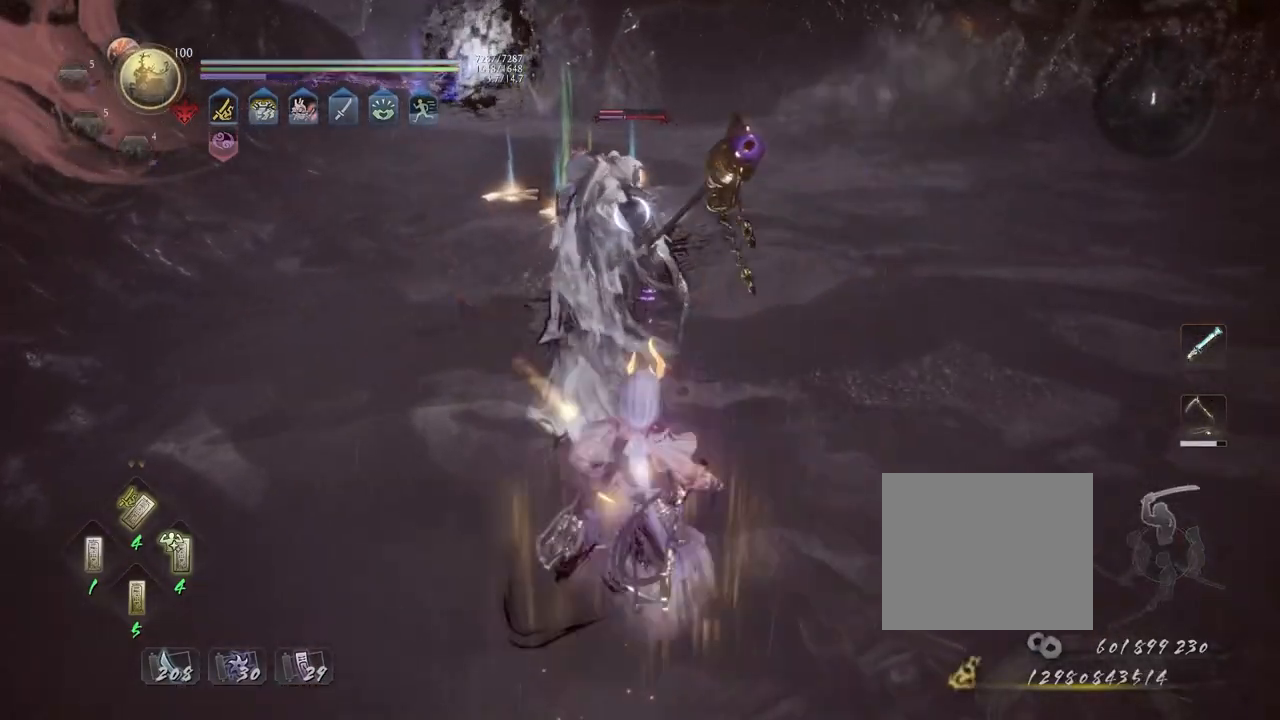
{"dt_ms": 500, "buttons": [], "left_stick": "center", "right_stick": "center", "events": [[117, "SQUARE", "down"], [183, "SQUARE", "up"], [267, "SQUARE", "down"], [367, "SQUARE", "up"], [417, "L1", "up"], [483, "left_stick", "center"]]}
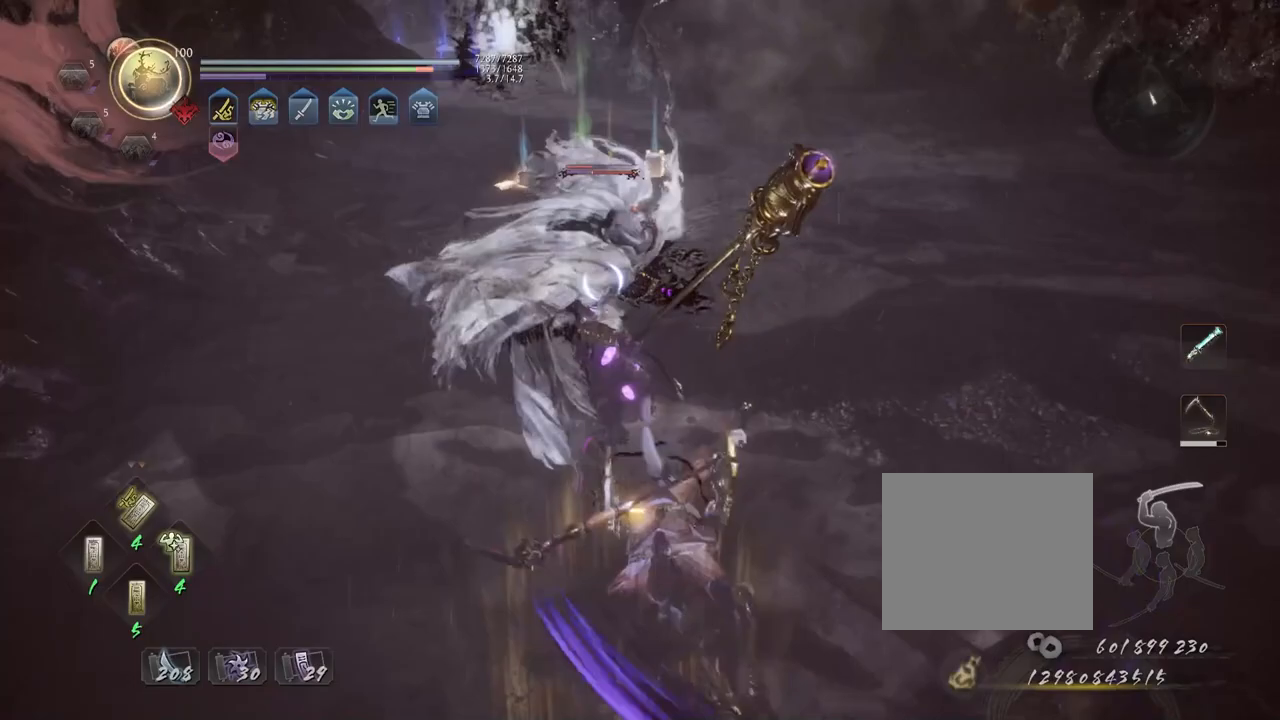
{"dt_ms": 500, "buttons": [], "left_stick": "center", "right_stick": "center", "events": [[33, "R1", "down"], [33, "R2", "down"], [83, "CROSS", "down"], [167, "CROSS", "up"], [167, "R1", "up"], [167, "R2", "up"], [233, "R1", "down"], [267, "CROSS", "down"], [367, "CROSS", "up"], [367, "R1", "up"]]}
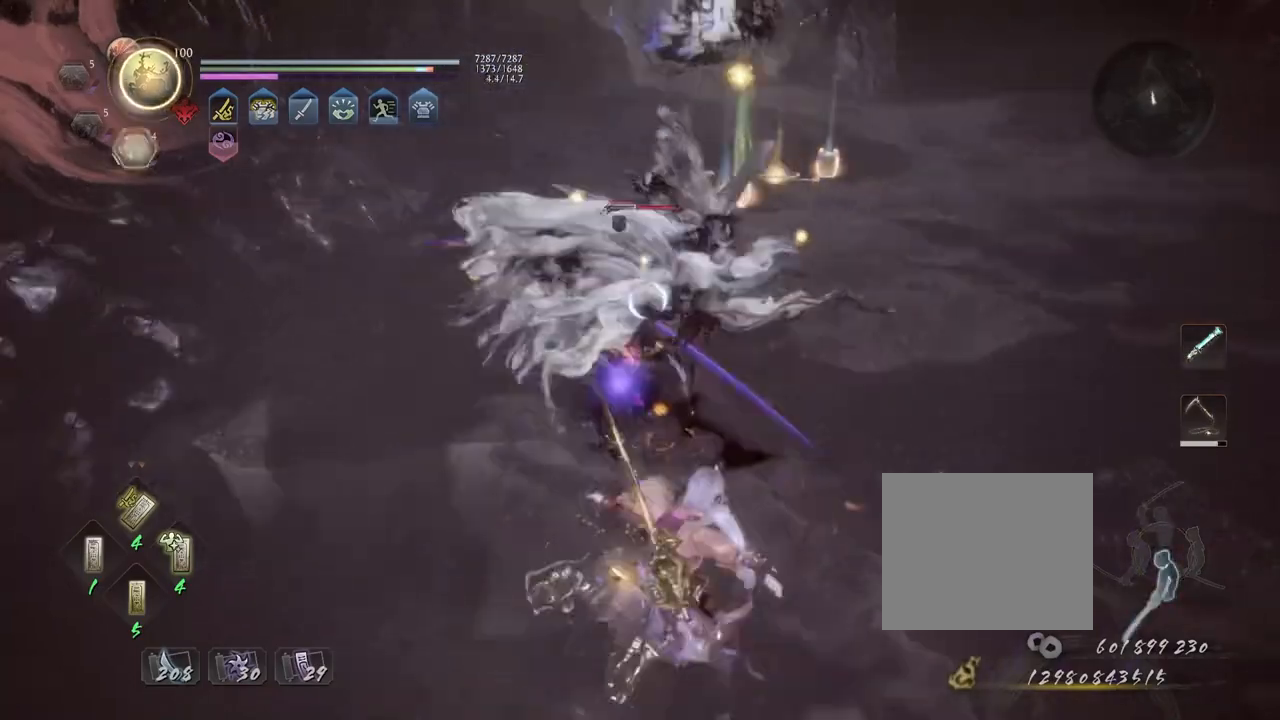
{"dt_ms": 500, "buttons": [], "left_stick": "center", "right_stick": "center", "events": [[33, "left_stick", "right"], [250, "CROSS", "down"], [333, "CROSS", "up"], [467, "left_stick", "center"]]}
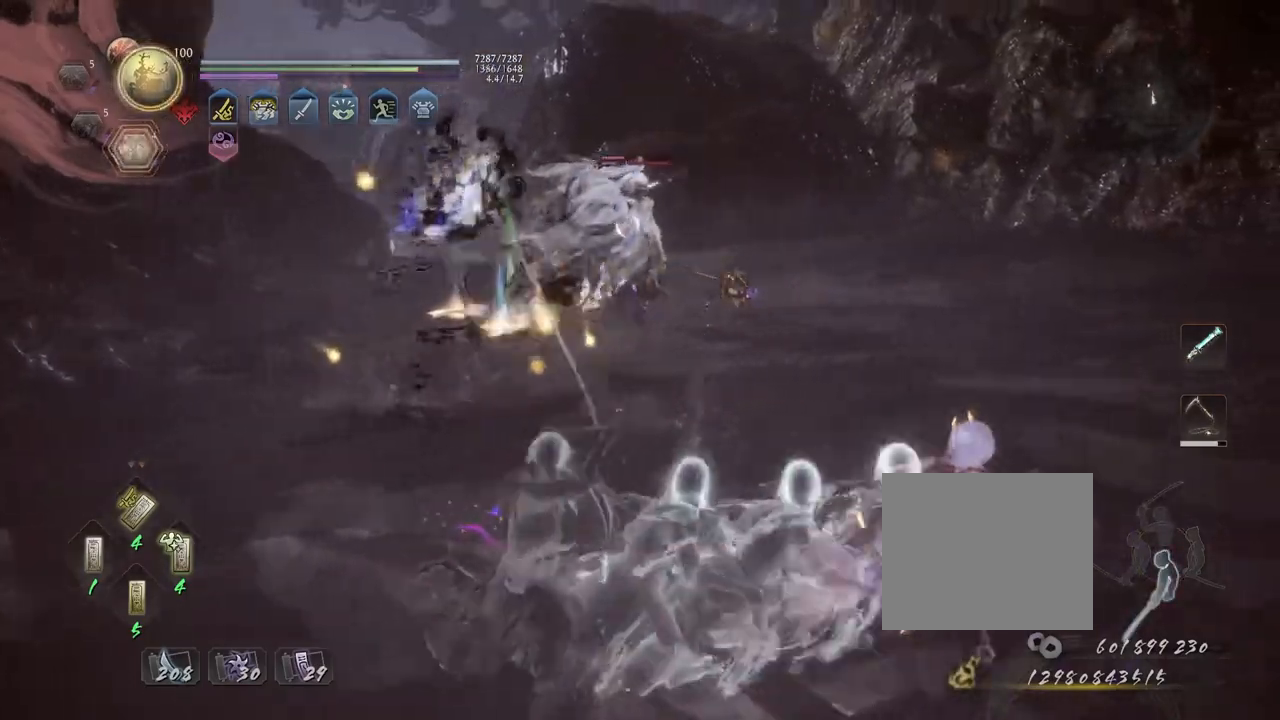
{"dt_ms": 500, "buttons": ["L2", "R1", "R2"], "left_stick": "center", "right_stick": "center", "events": [[100, "R1", "down"], [200, "DPAD_RIGHT", "down"], [250, "DPAD_RIGHT", "up"], [250, "R2", "down"], [433, "L2", "down"]]}
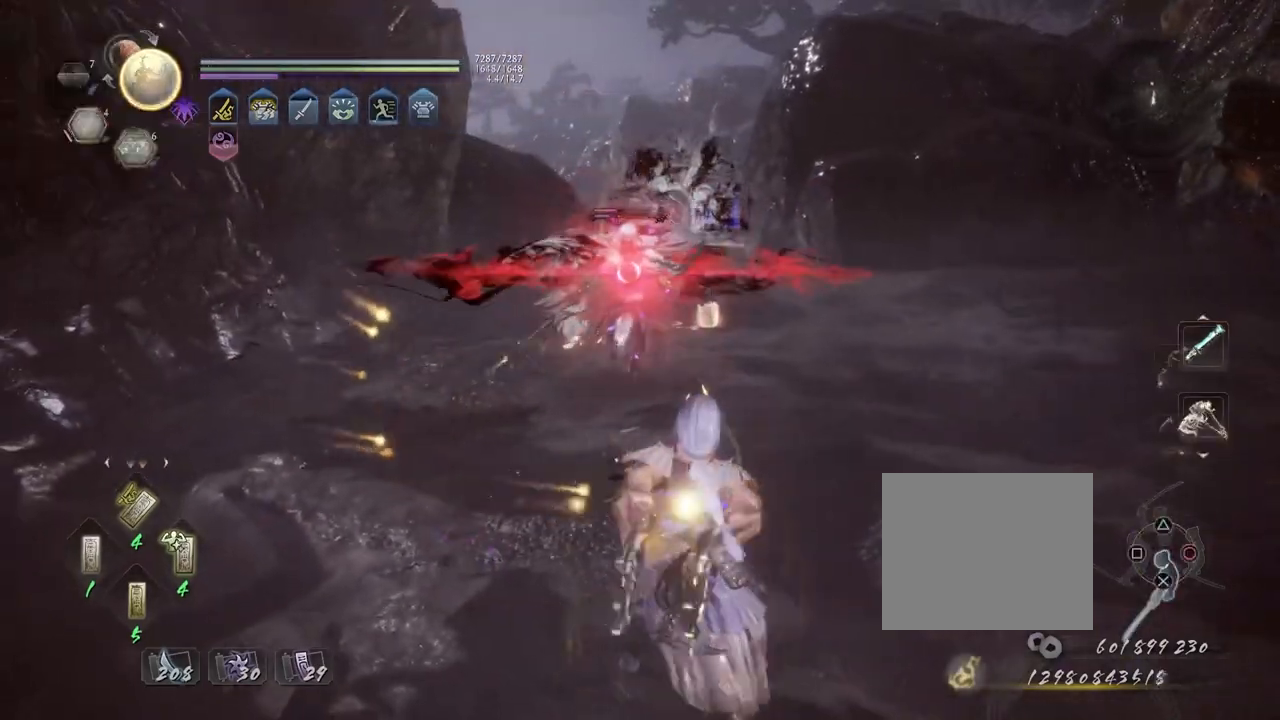
{"dt_ms": 1000, "buttons": ["CIRCLE", "R2"], "left_stick": "center", "right_stick": "center"}
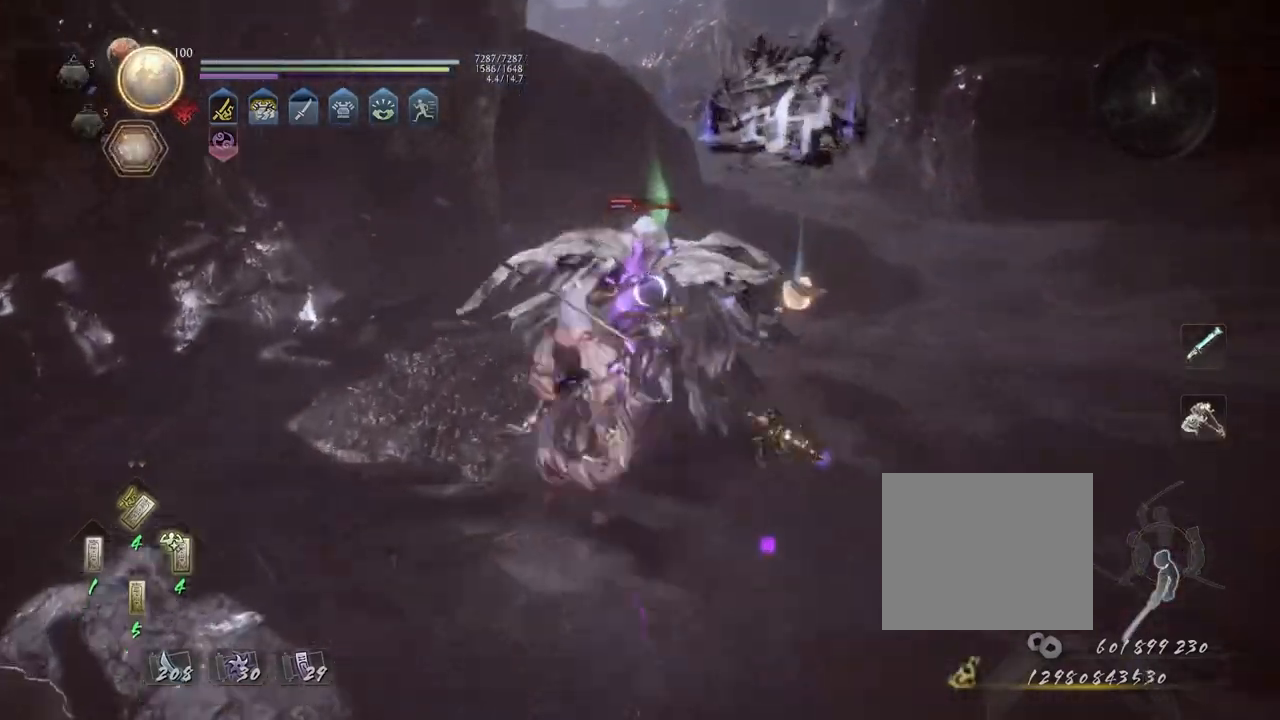
{"dt_ms": 500, "buttons": ["TRIANGLE"], "left_stick": "center", "right_stick": "center"}
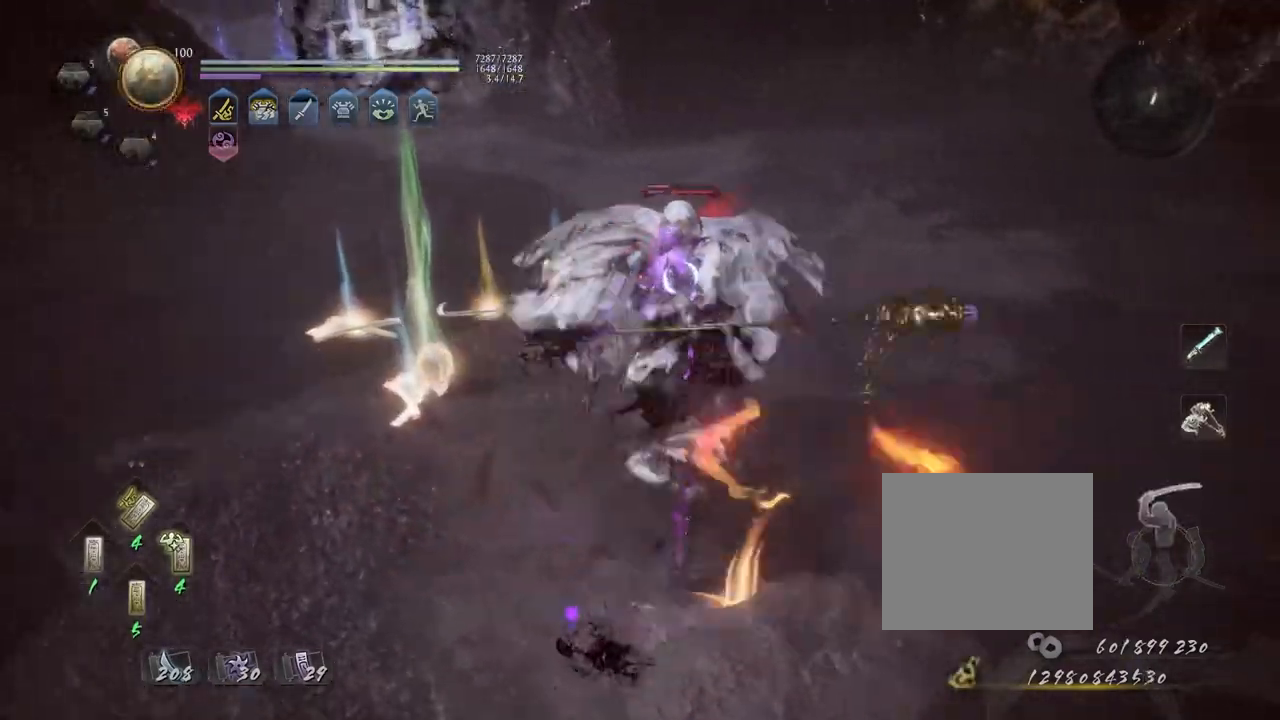
{"dt_ms": 500, "buttons": [], "left_stick": "center", "right_stick": "center", "events": [[17, "TRIANGLE", "up"], [317, "left_stick", "up-right"], [483, "left_stick", "center"]]}
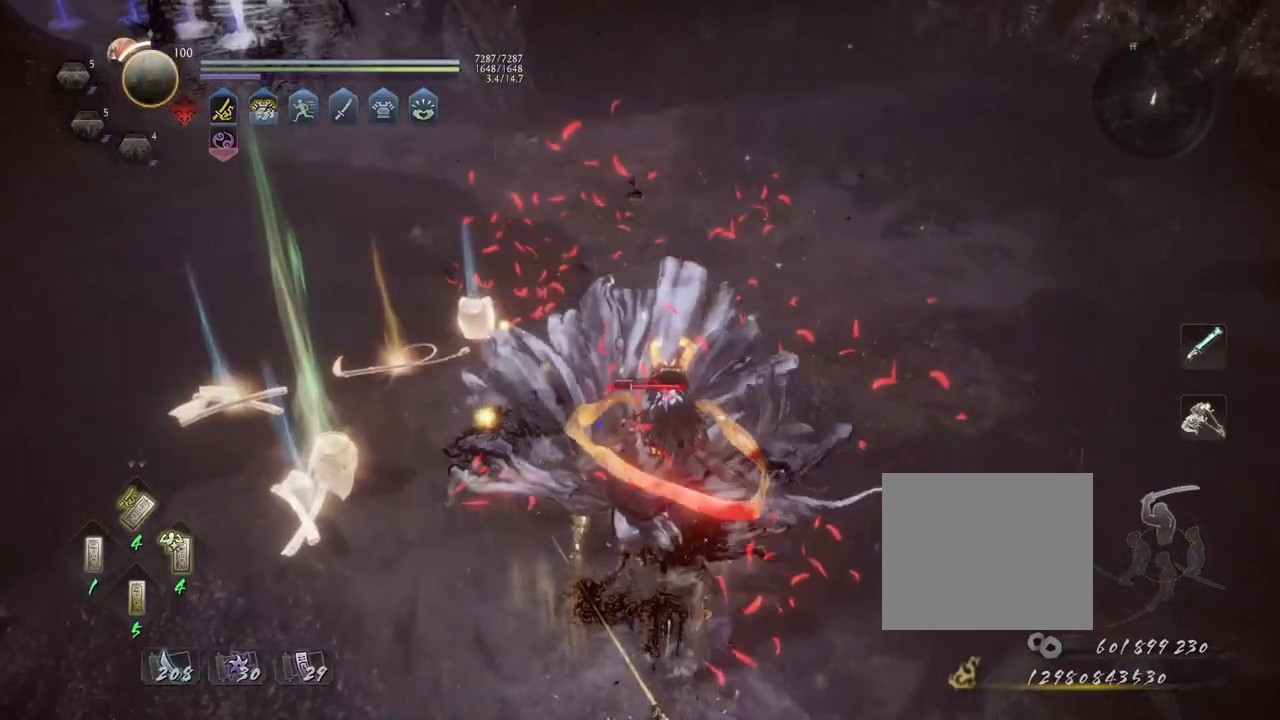
{"dt_ms": 500, "buttons": [], "left_stick": "center", "right_stick": "center", "events": [[367, "TRIANGLE", "down"], [433, "TRIANGLE", "up"]]}
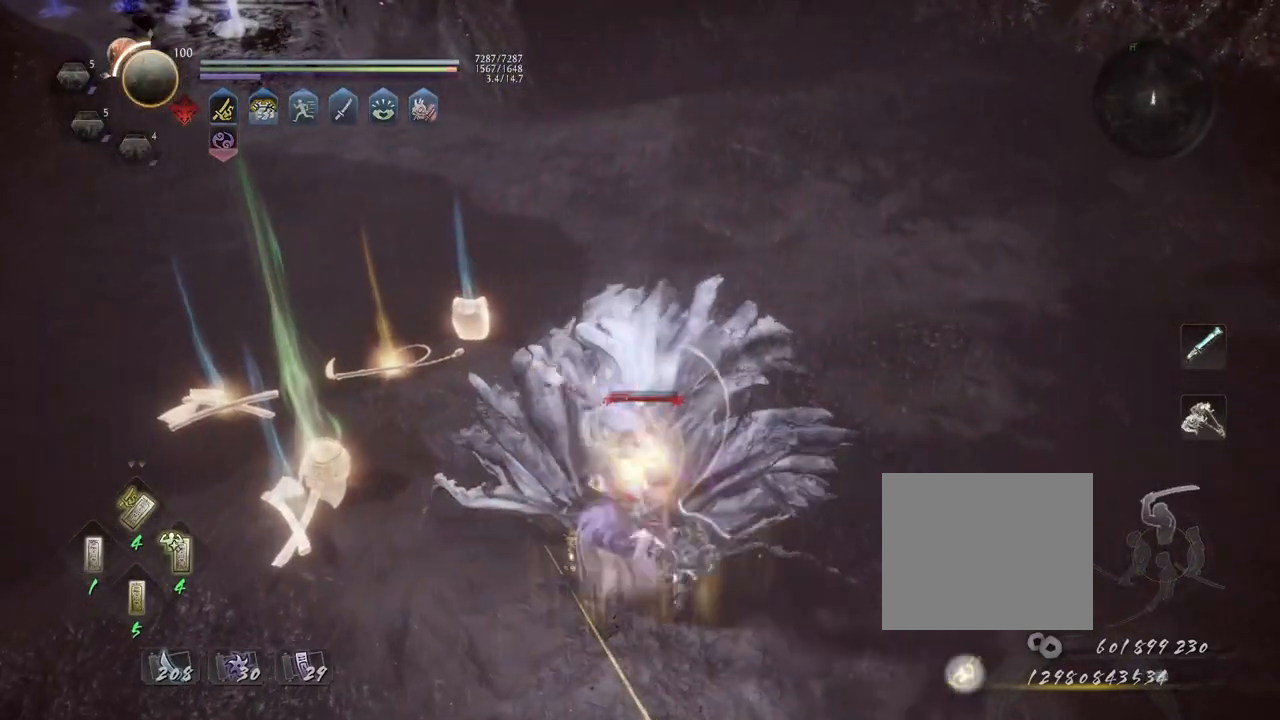
{"dt_ms": 500, "buttons": [], "left_stick": "center", "right_stick": "center", "events": []}
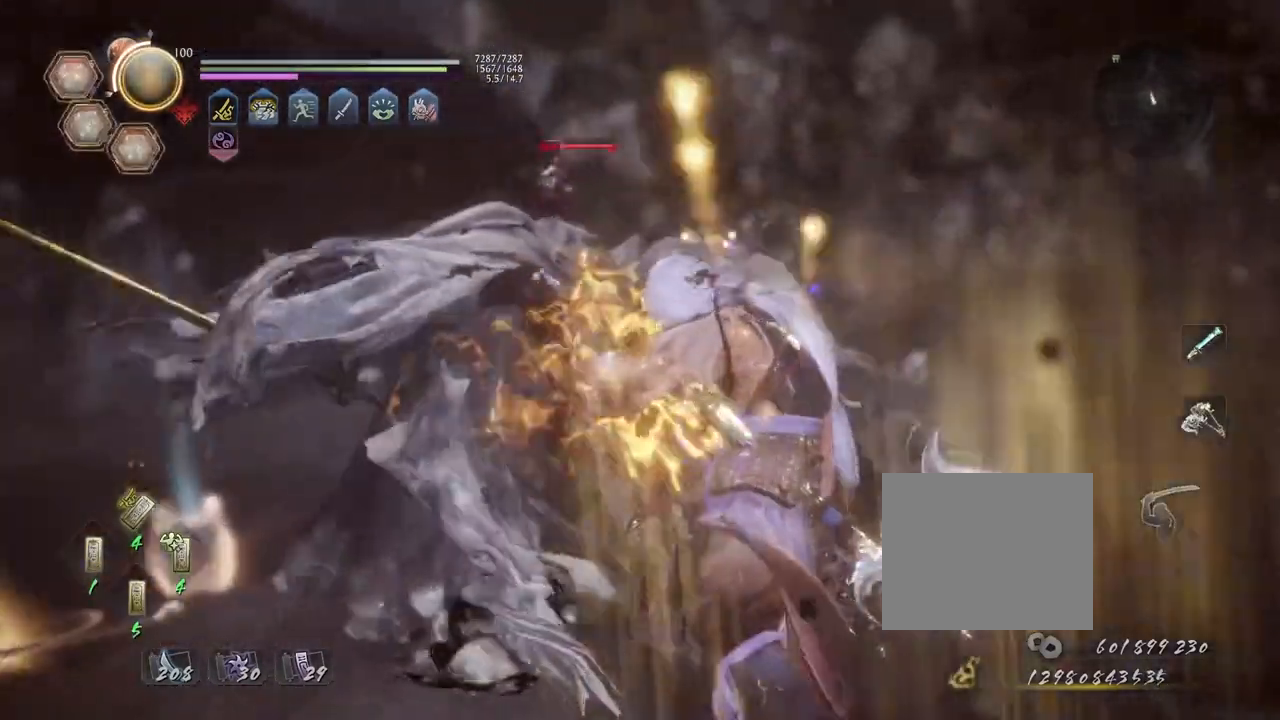
{"dt_ms": 500, "buttons": [], "left_stick": "center", "right_stick": "center", "events": []}
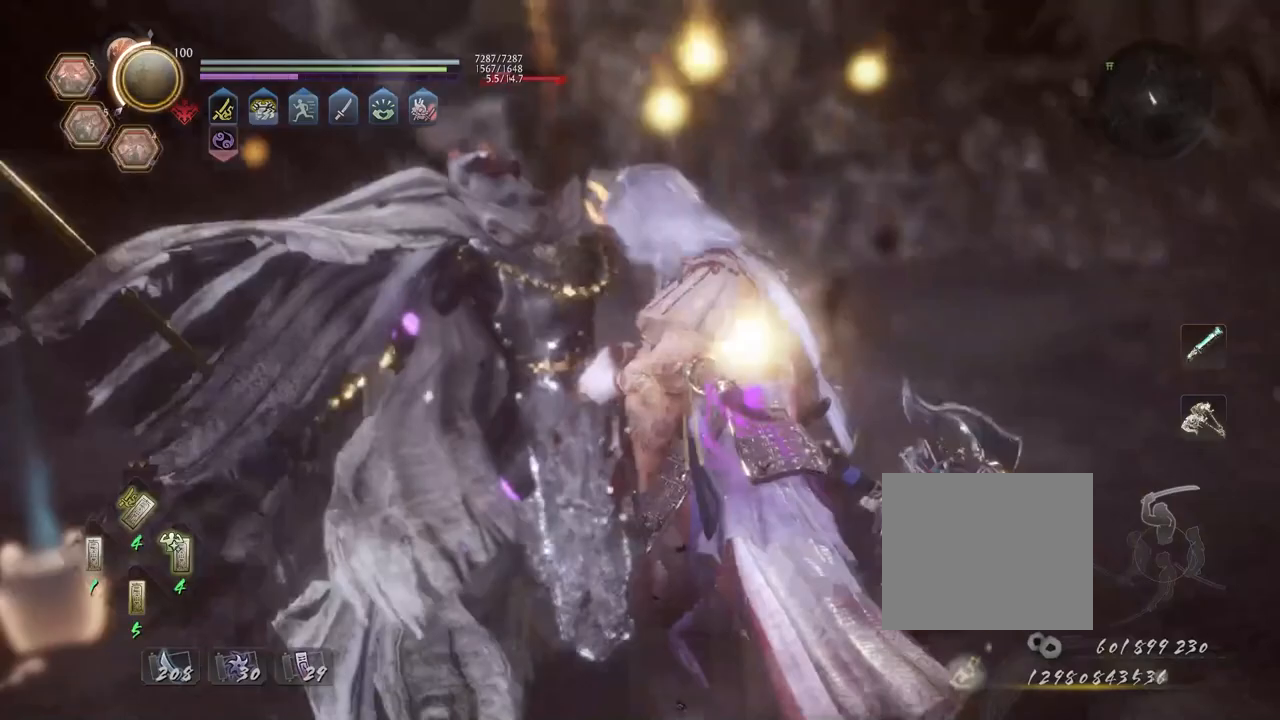
{"dt_ms": 500, "buttons": [], "left_stick": "center", "right_stick": "center", "events": []}
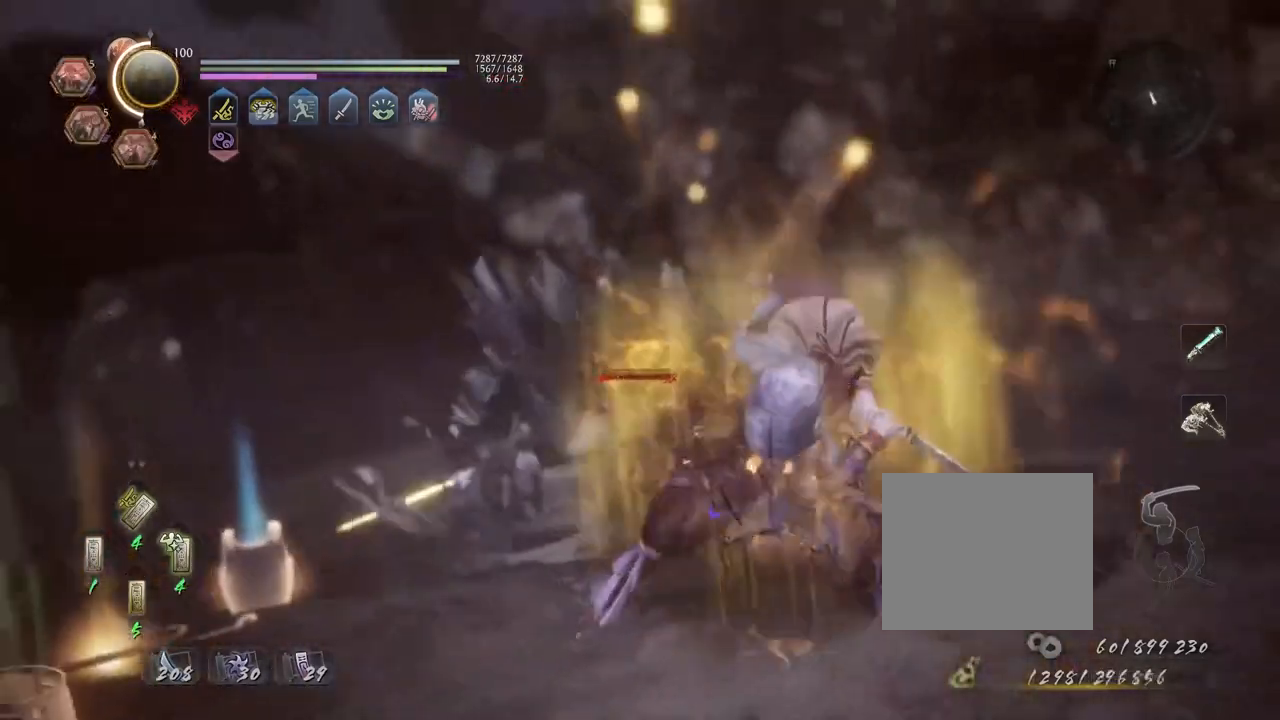
{"dt_ms": 500, "buttons": [], "left_stick": "center", "right_stick": "center", "events": []}
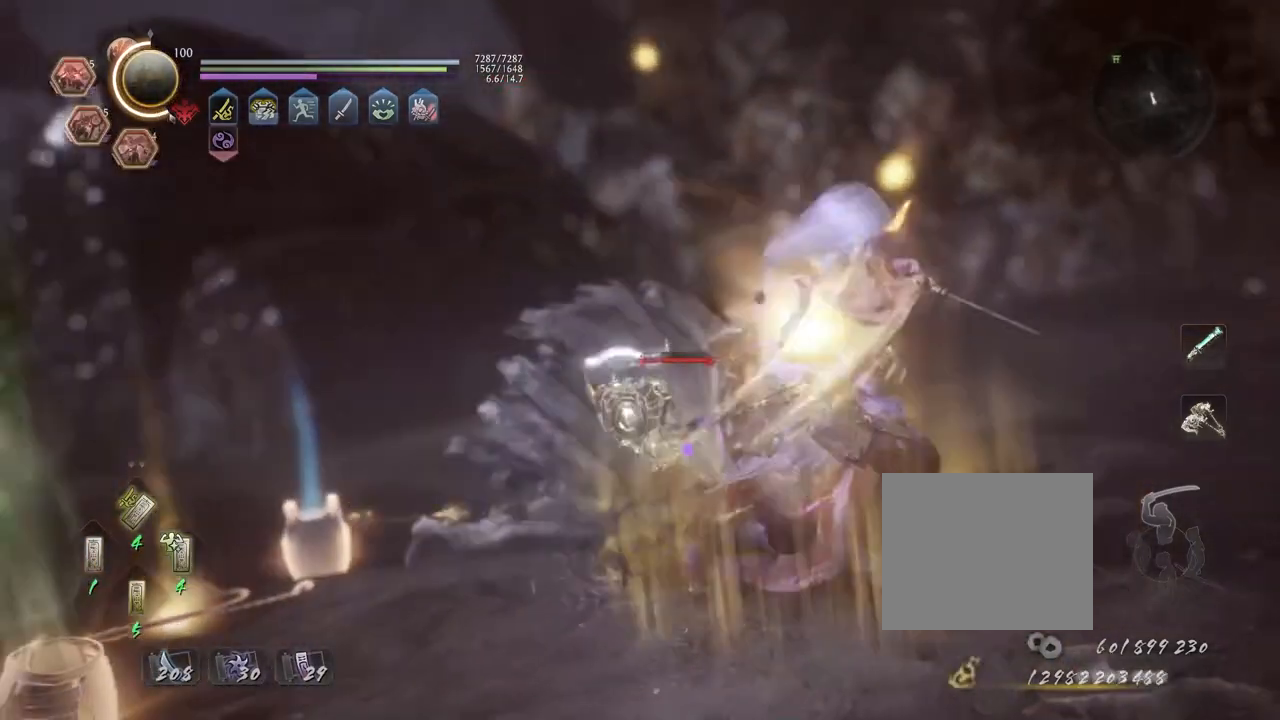
{"dt_ms": 500, "buttons": [], "left_stick": "center", "right_stick": "center", "events": [[200, "R1", "down"], [233, "CROSS", "down"], [383, "CROSS", "up"], [383, "R1", "up"]]}
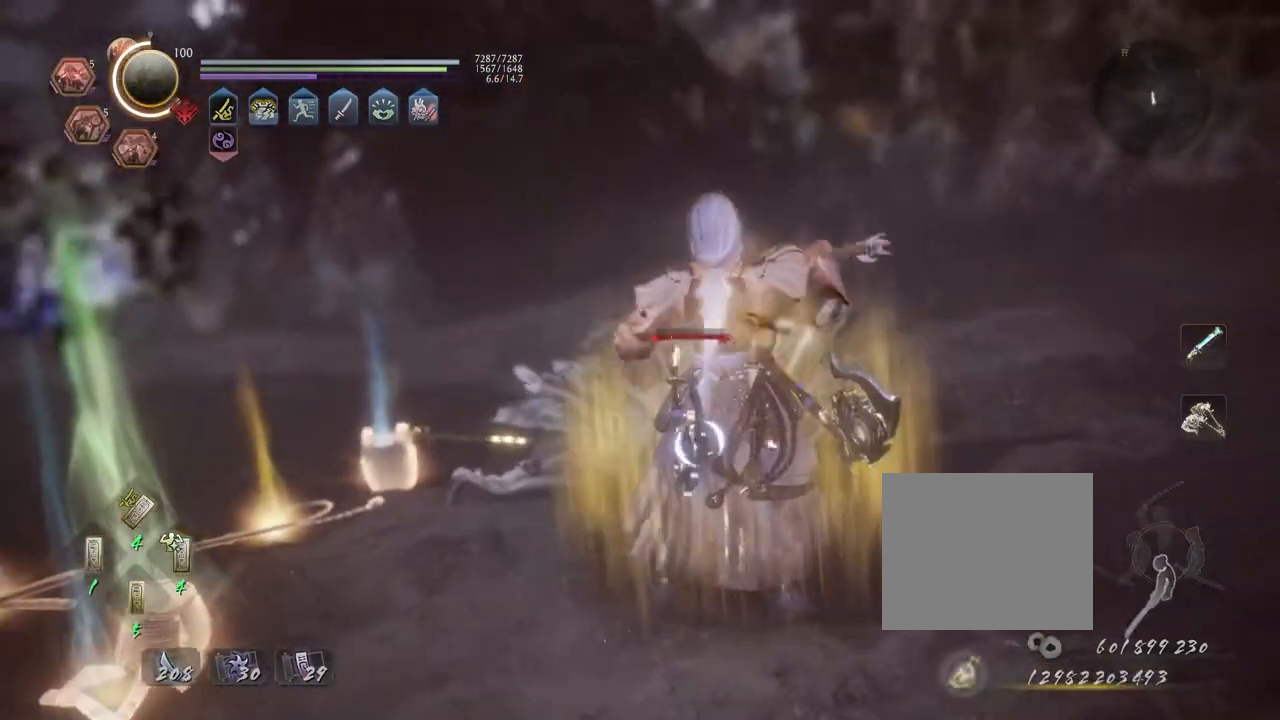
{"dt_ms": 500, "buttons": [], "left_stick": "center", "right_stick": "center", "events": [[200, "SQUARE", "down"], [300, "SQUARE", "up"]]}
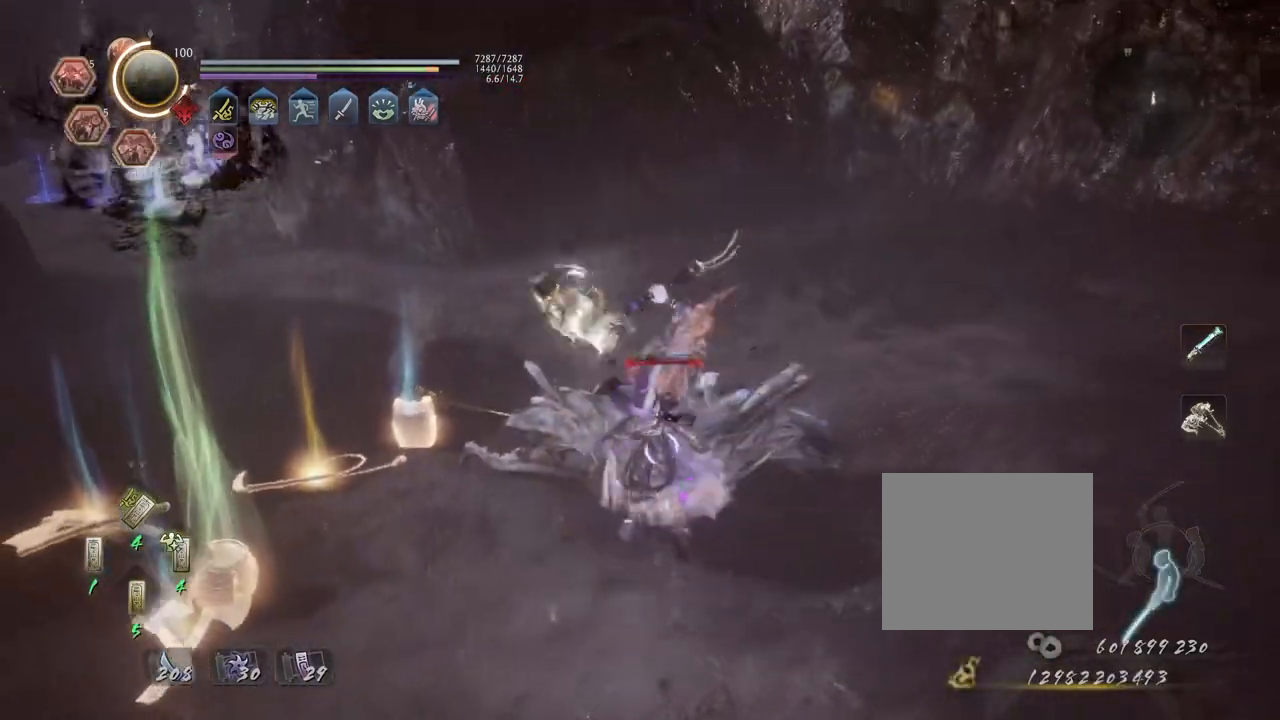
{"dt_ms": 500, "buttons": [], "left_stick": "center", "right_stick": "center", "events": [[267, "left_stick", "down"], [333, "CROSS", "down"], [400, "CROSS", "up"], [450, "left_stick", "center"]]}
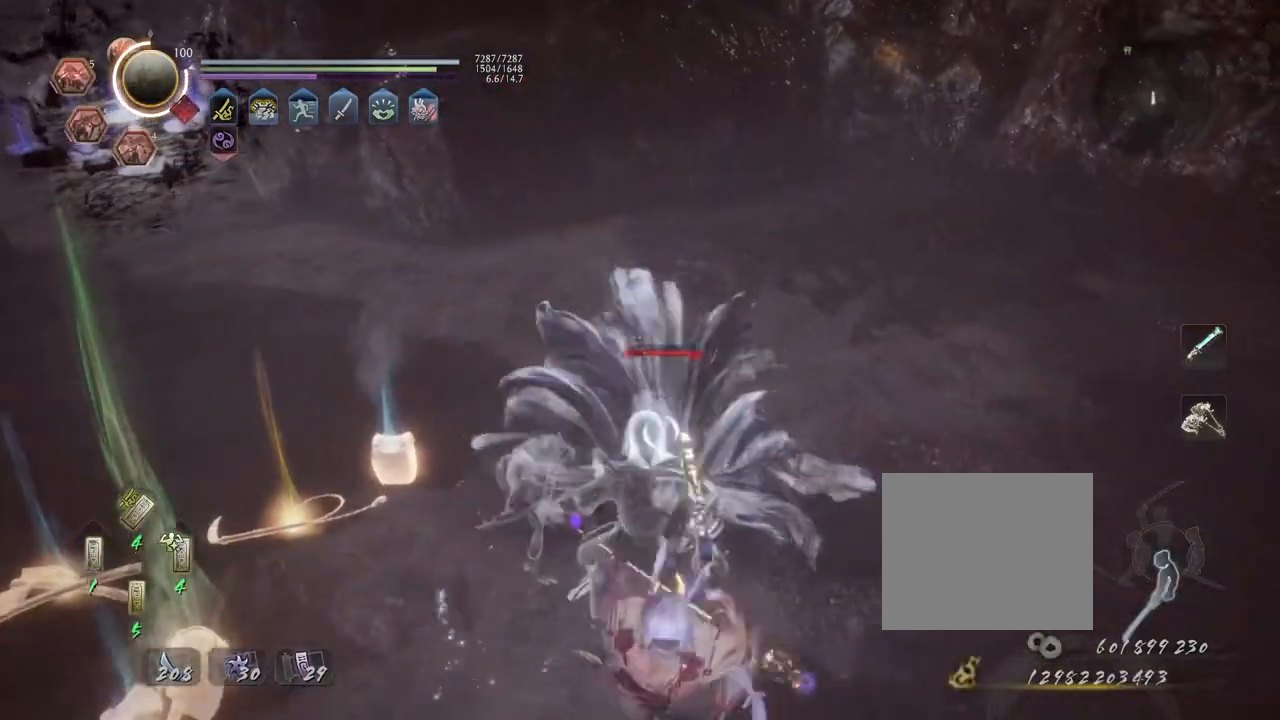
{"dt_ms": 500, "buttons": [], "left_stick": "center", "right_stick": "center", "events": [[17, "TRIANGLE", "down"], [83, "TRIANGLE", "up"]]}
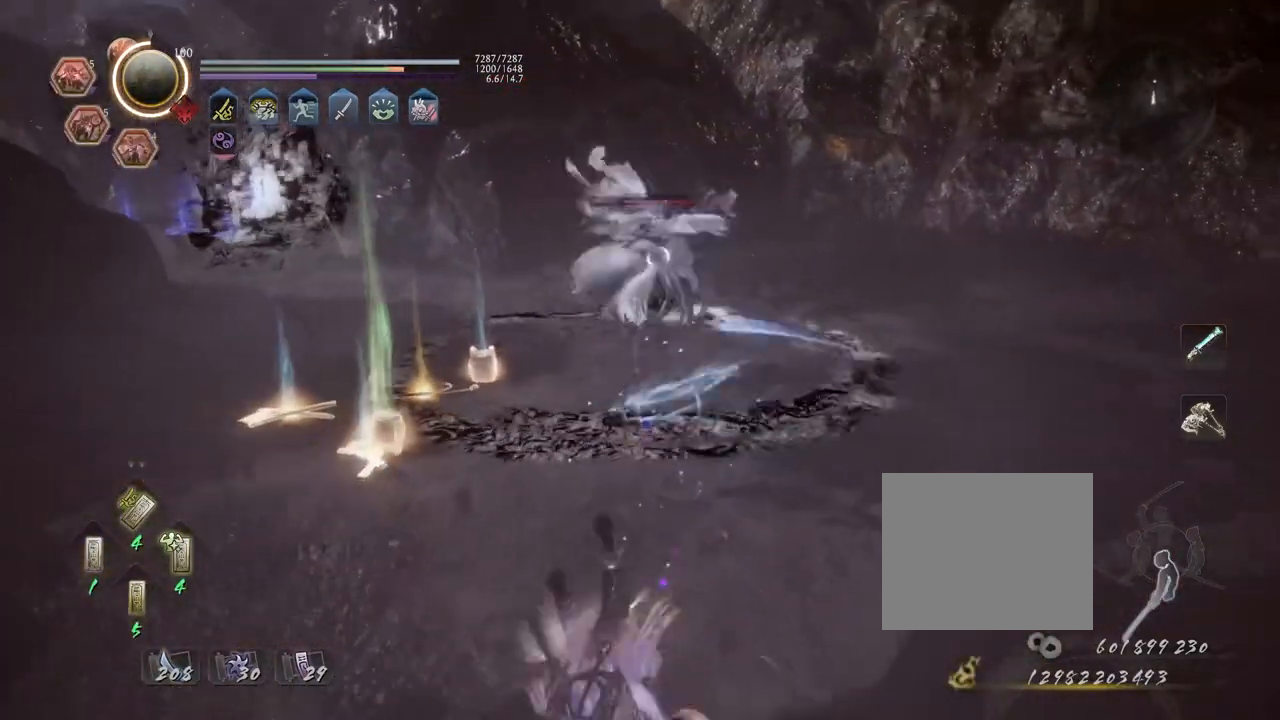
{"dt_ms": 500, "buttons": ["TRIANGLE", "R1"], "left_stick": "center", "right_stick": "center", "events": [[350, "R1", "down"], [383, "SQUARE", "down"], [433, "SQUARE", "up"], [450, "TRIANGLE", "down"]]}
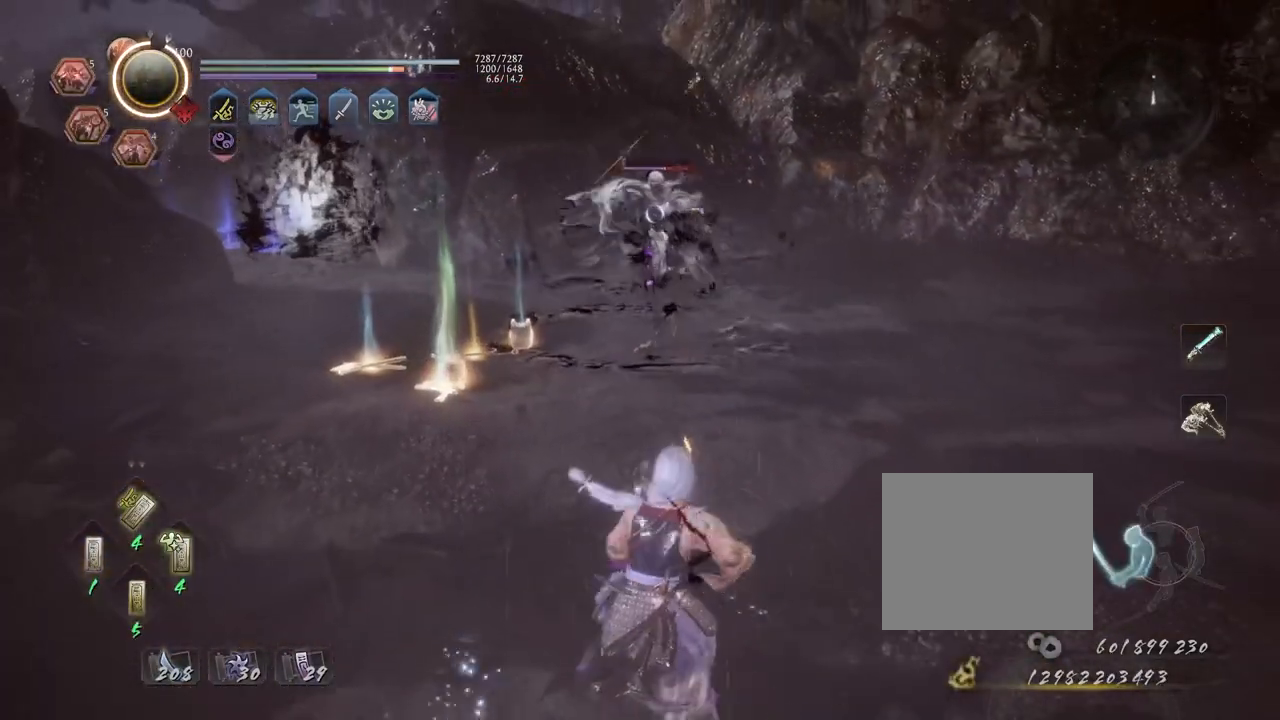
{"dt_ms": 500, "buttons": ["TRIANGLE"], "left_stick": "center", "right_stick": "center", "events": [[17, "TRIANGLE", "up"], [33, "R1", "up"], [83, "TRIANGLE", "down"]]}
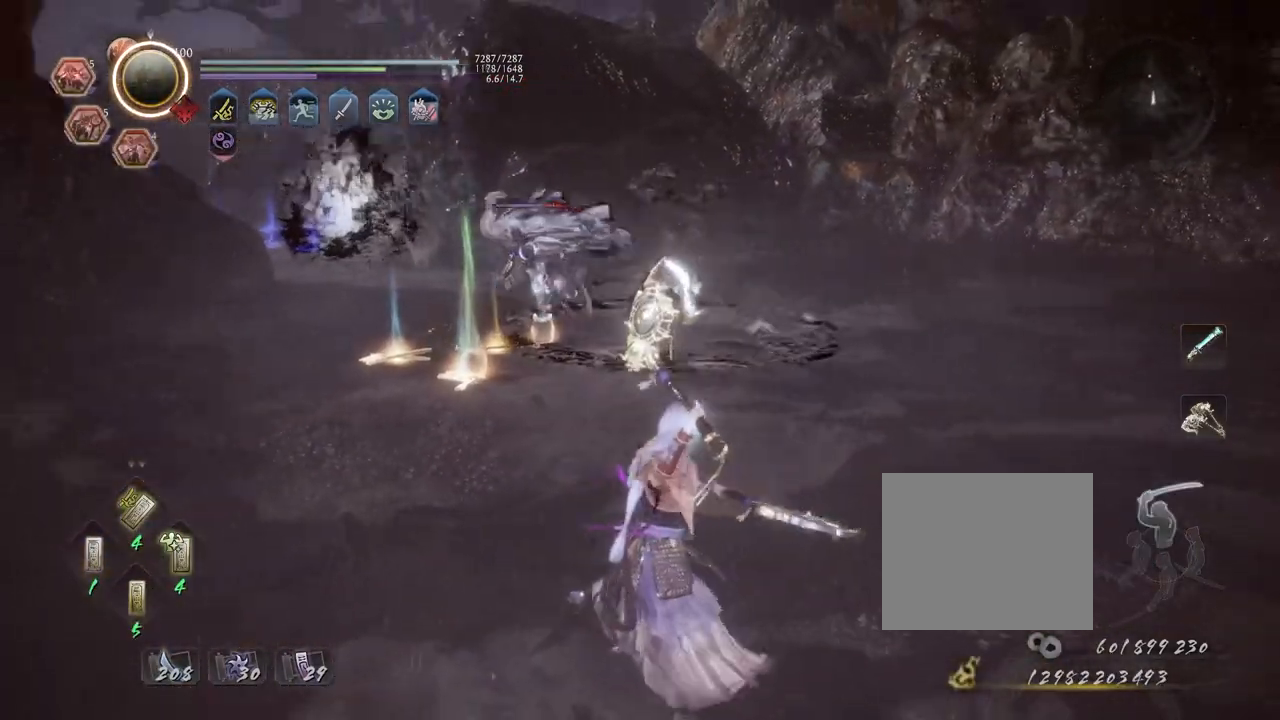
{"dt_ms": 500, "buttons": ["TRIANGLE"], "left_stick": "center", "right_stick": "center", "events": []}
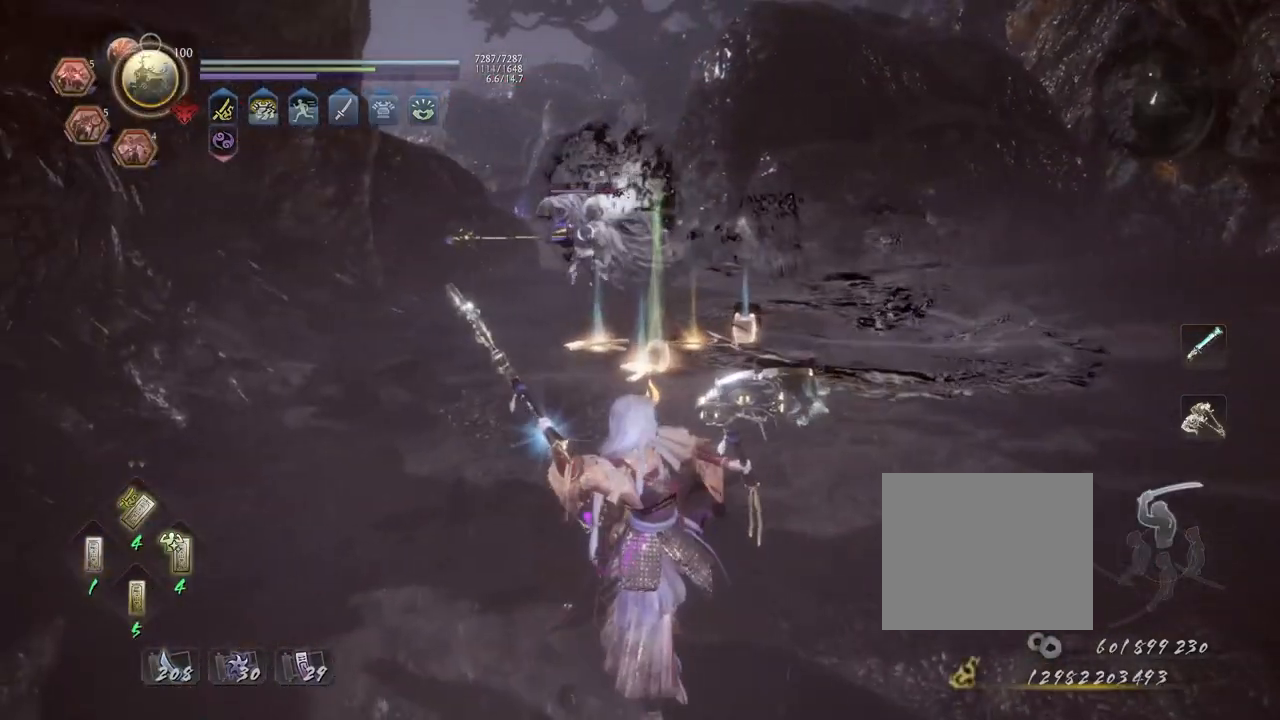
{"dt_ms": 500, "buttons": ["TRIANGLE"], "left_stick": "center", "right_stick": "center", "events": []}
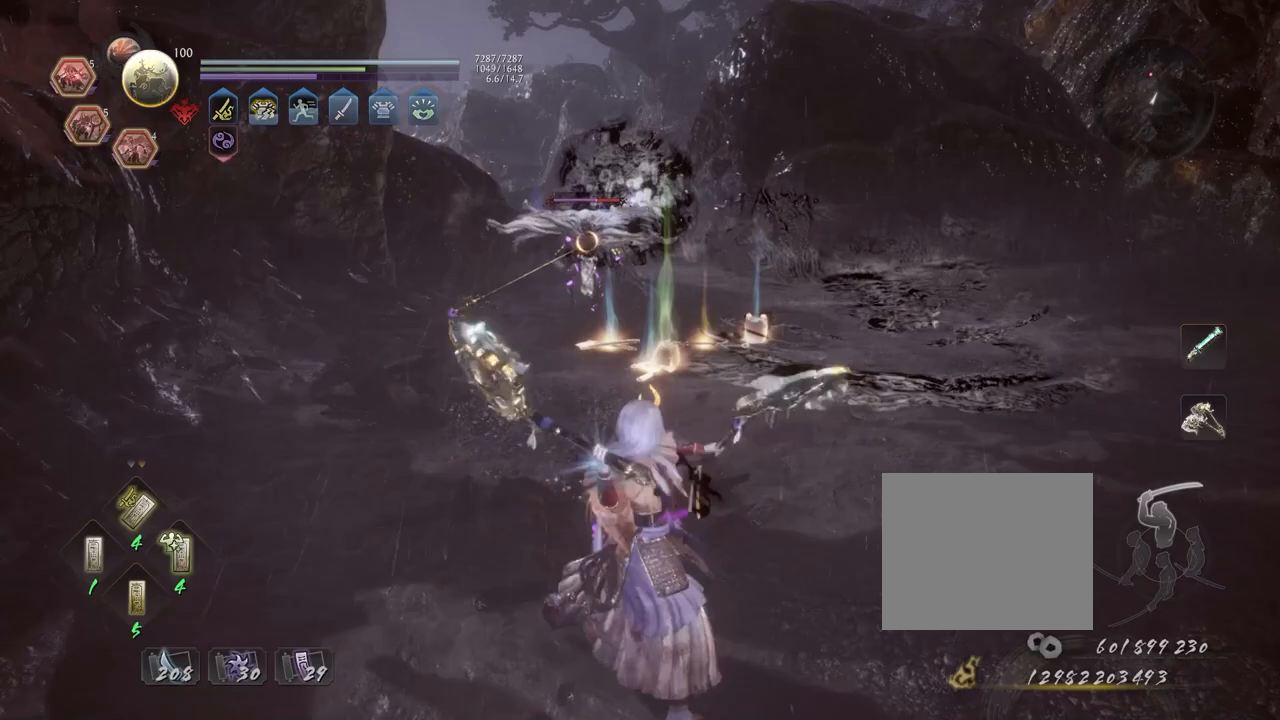
{"dt_ms": 500, "buttons": [], "left_stick": "center", "right_stick": "center", "events": [[417, "TRIANGLE", "up"]]}
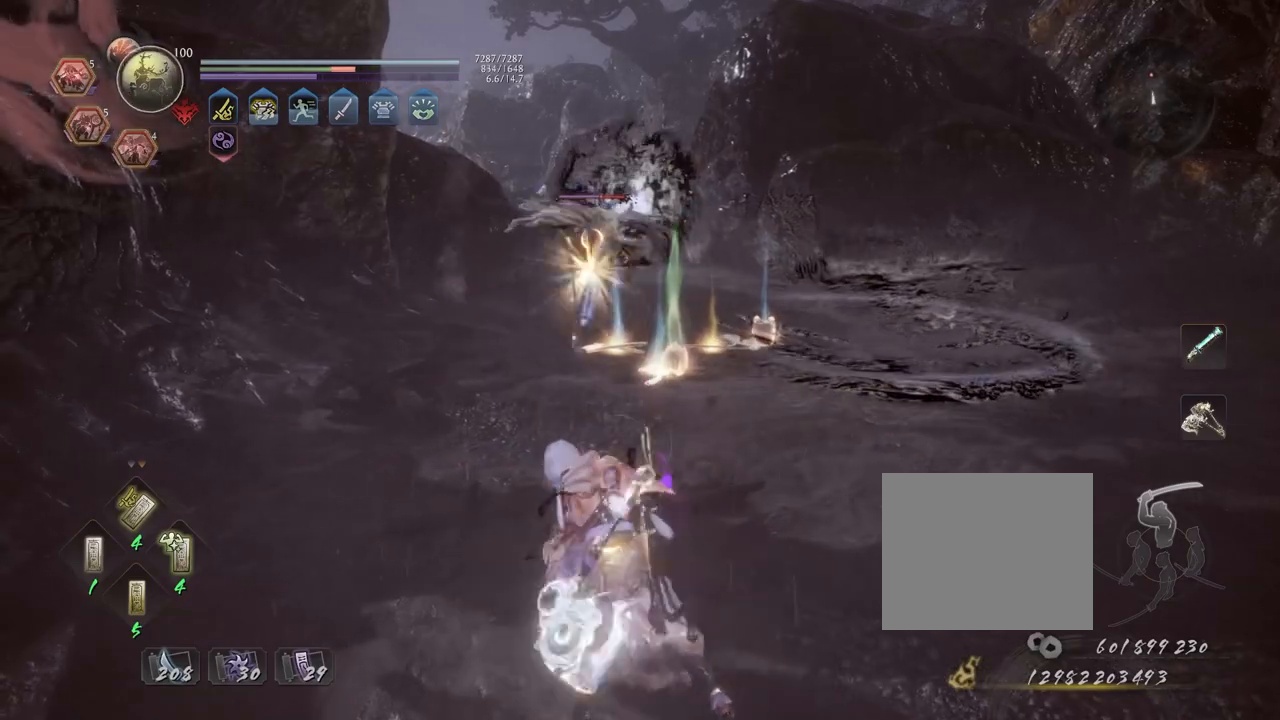
{"dt_ms": 500, "buttons": ["CROSS", "R1"], "left_stick": "center", "right_stick": "center", "events": [[417, "R1", "down"], [450, "SQUARE", "down"], [483, "SQUARE", "up"], [500, "CROSS", "down"]]}
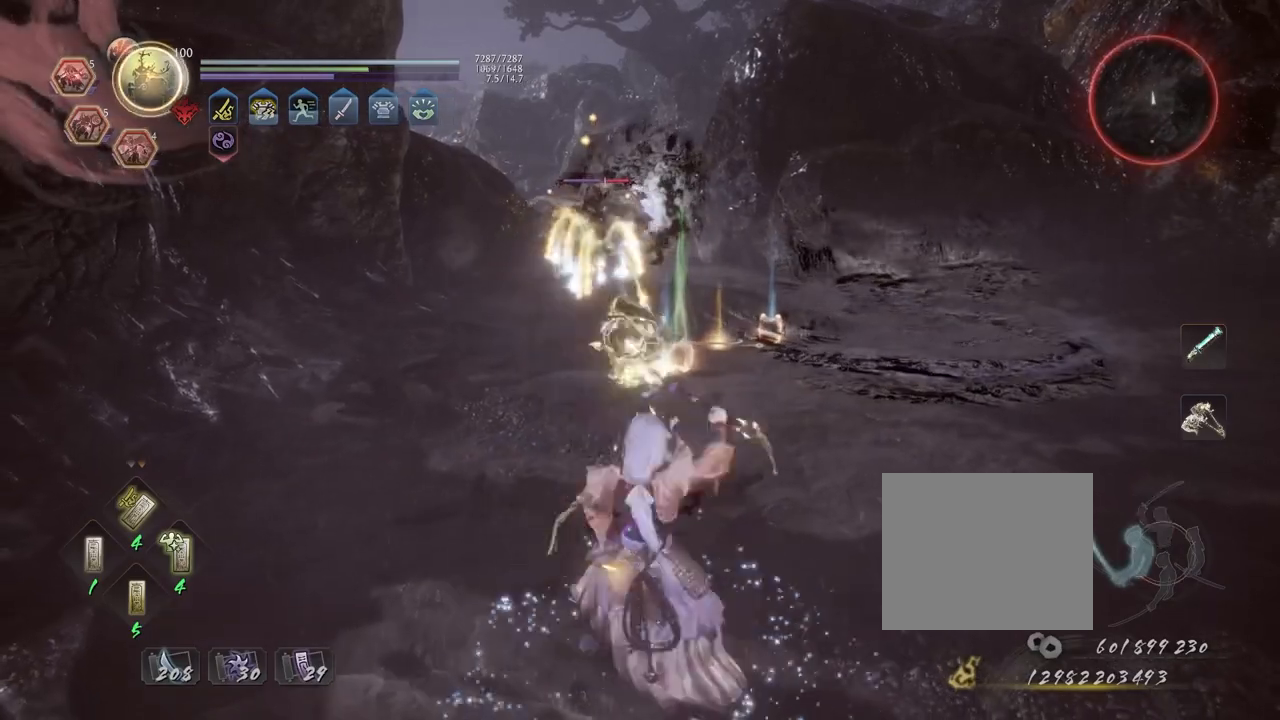
{"dt_ms": 500, "buttons": ["SQUARE"], "left_stick": "up", "right_stick": "down-right", "events": [[33, "R1", "up"], [50, "CROSS", "up"], [50, "L1", "down"], [67, "left_stick", "up"], [150, "CROSS", "down"], [183, "L1", "up"], [233, "CROSS", "up"], [383, "right_stick", "down-right"], [450, "SQUARE", "down"]]}